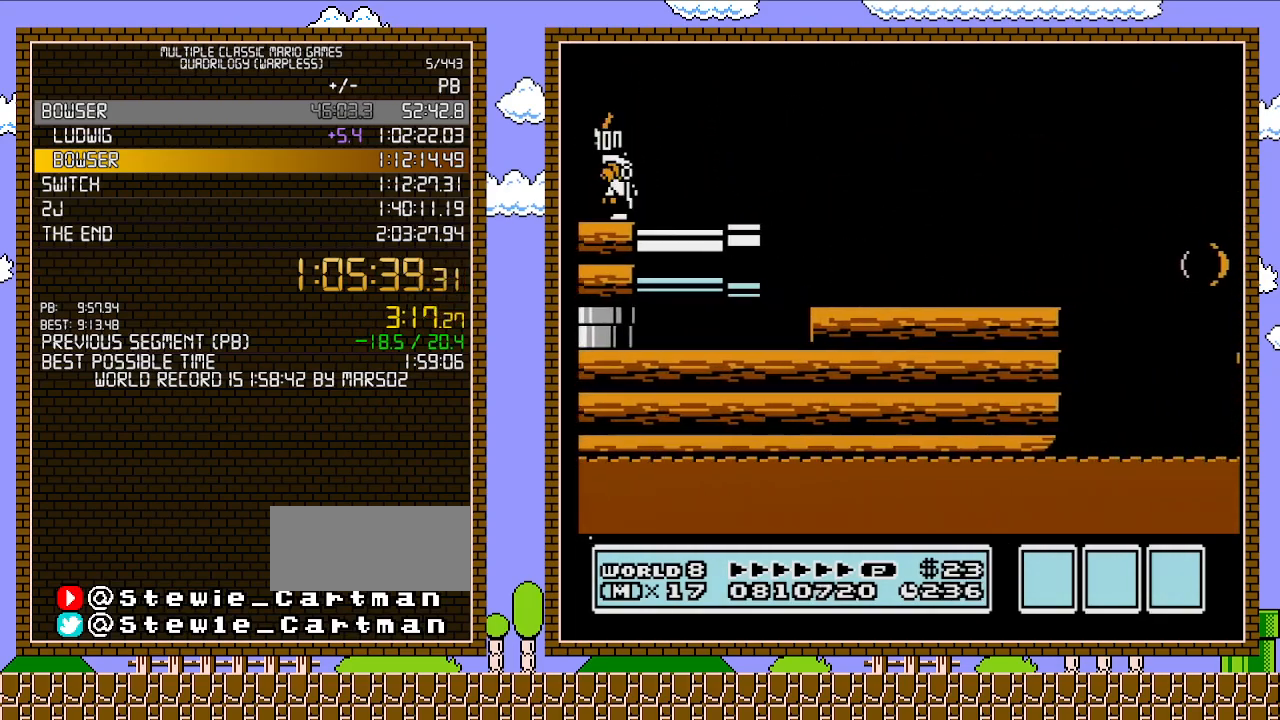
Gameplay with a controller (Nintendo layout); each line is a JSON object with the inputs held at the frame after it. "events" lists button and stick changes between this image and that frame as [ms after this image, input, new state], when the widget could be followed in between. Not read: L3 R3.
{"buttons": ["B", "DPAD_LEFT"], "events": [[33, "B", "down"], [100, "B", "up"], [167, "B", "down"], [250, "B", "up"], [317, "B", "down"], [383, "B", "up"], [483, "B", "down"]]}
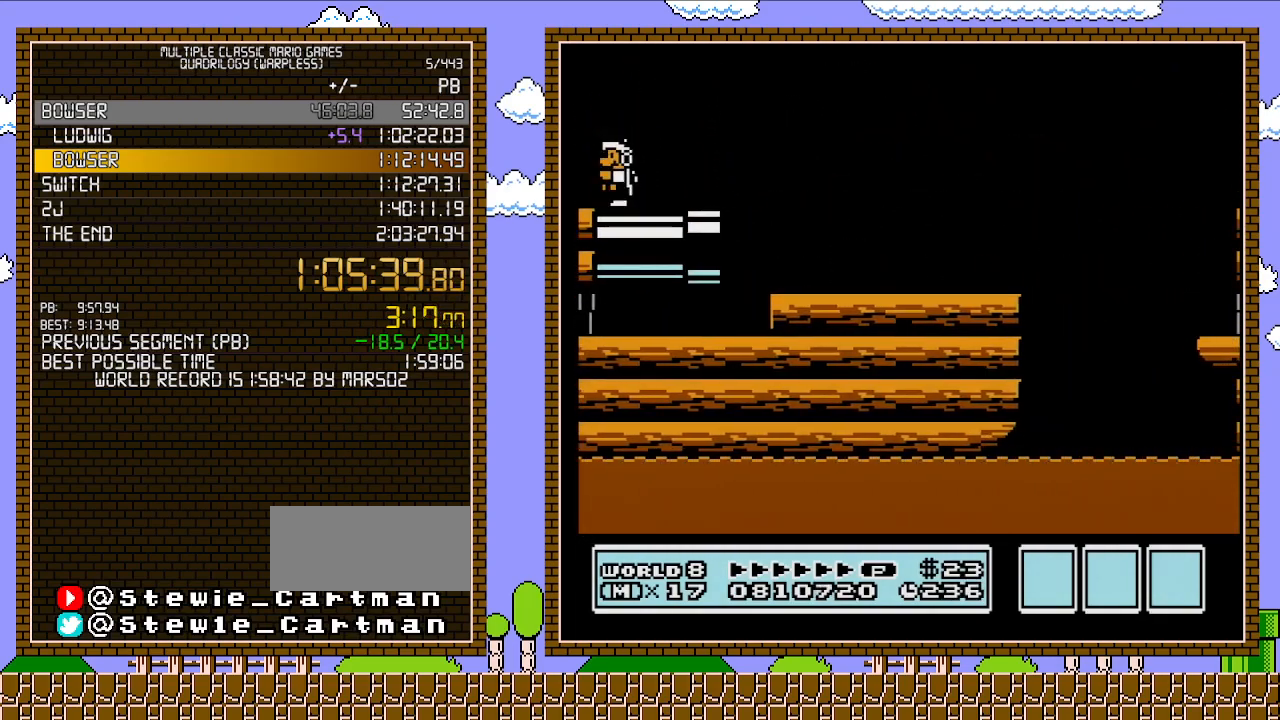
{"buttons": ["B", "DPAD_LEFT"], "events": [[33, "B", "up"], [133, "B", "down"], [200, "B", "up"], [250, "B", "down"]]}
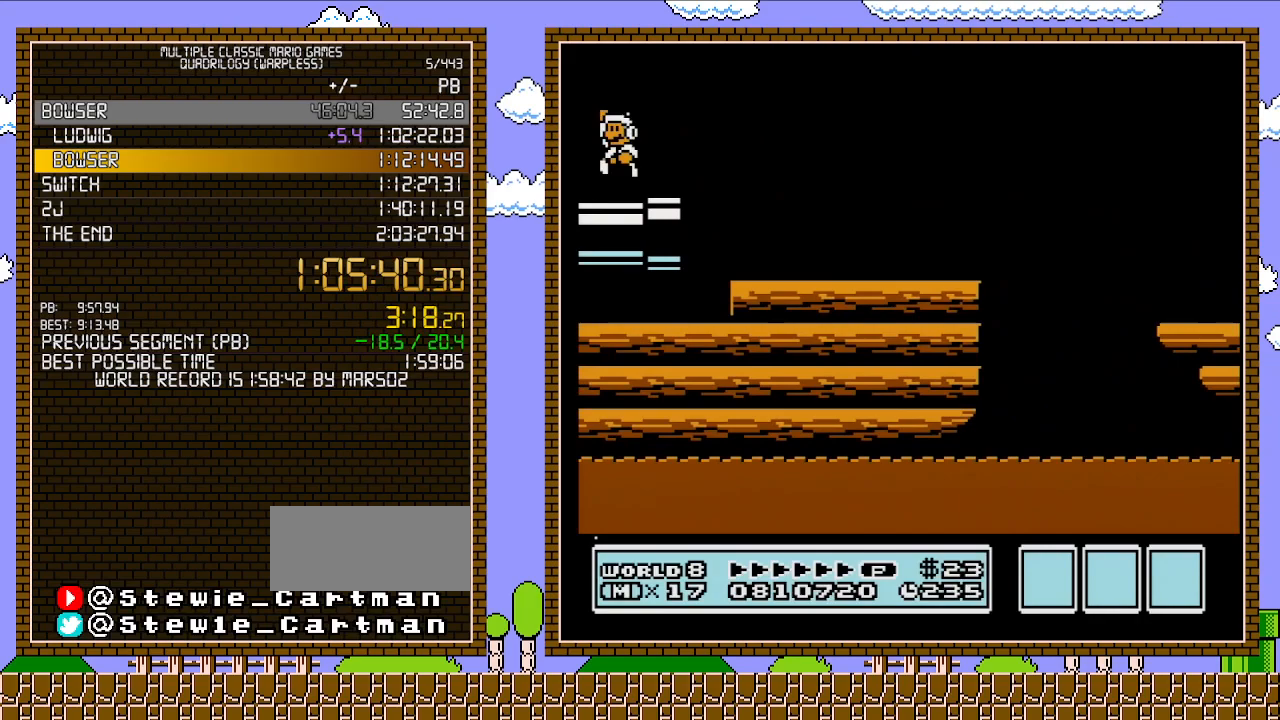
{"buttons": ["A", "B"], "events": [[67, "A", "down"], [133, "DPAD_LEFT", "up"]]}
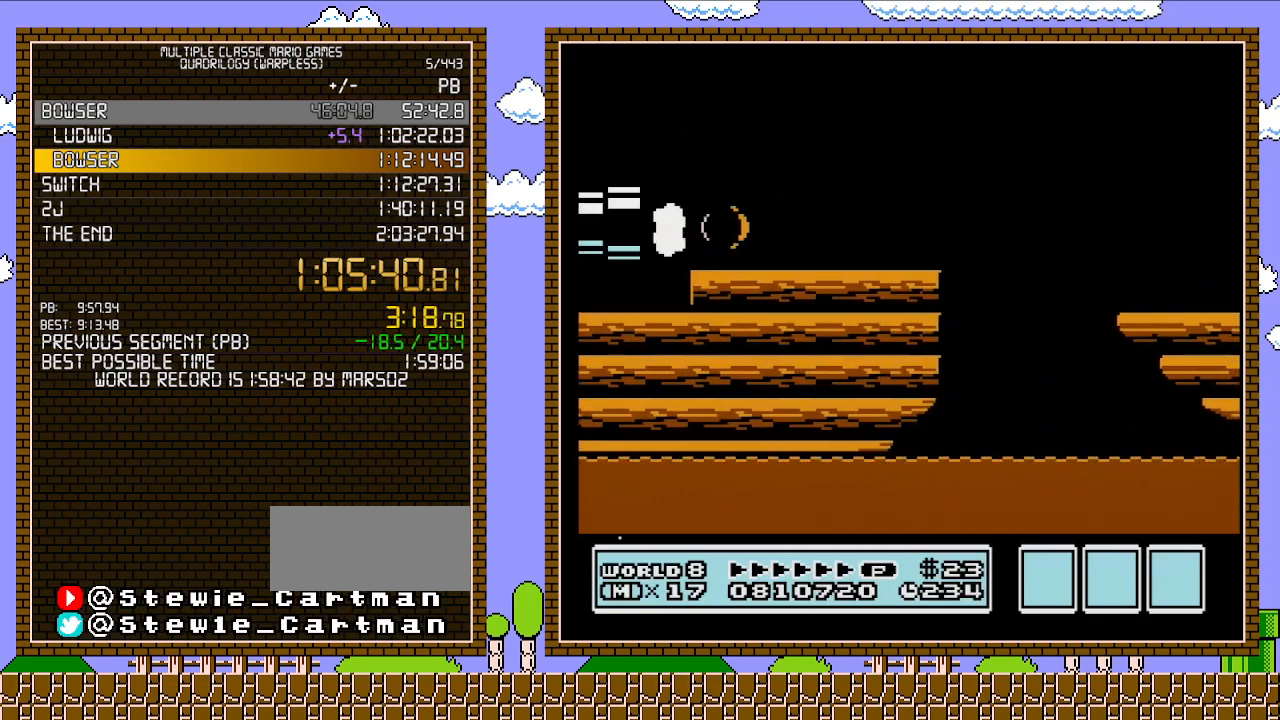
{"buttons": ["DPAD_RIGHT"], "events": [[200, "A", "up"], [200, "DPAD_RIGHT", "down"], [250, "B", "up"]]}
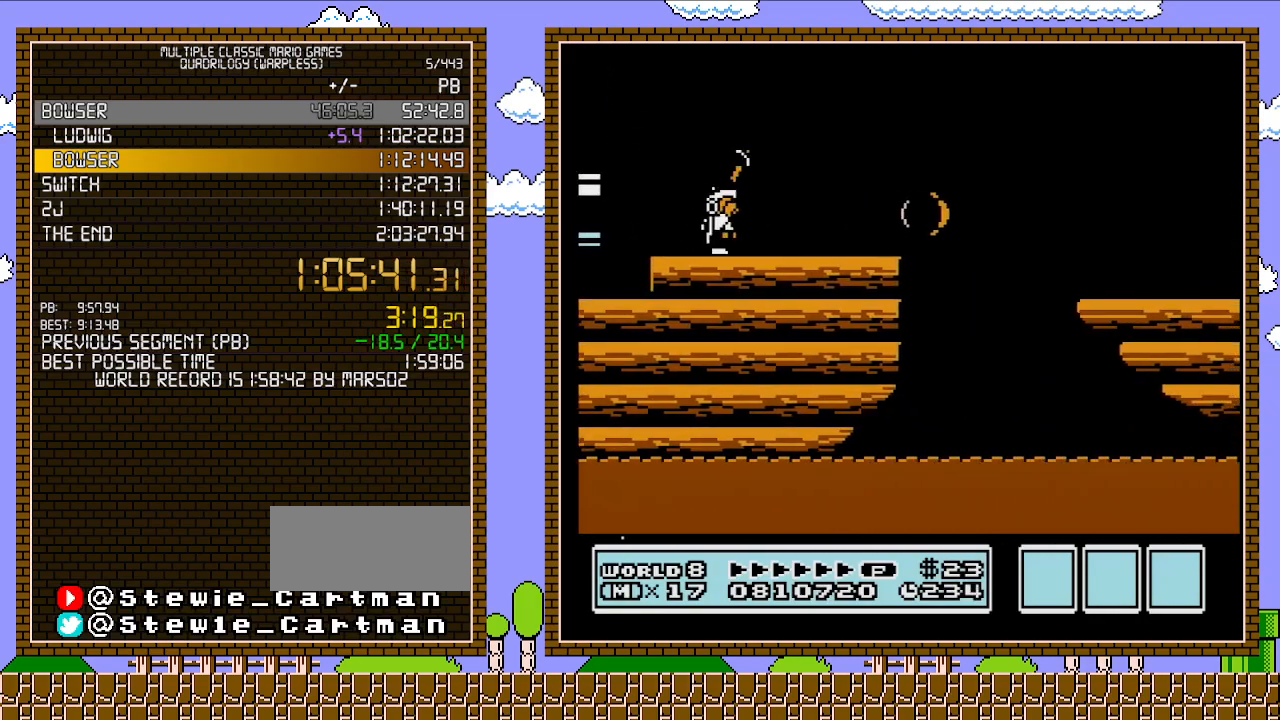
{"buttons": ["A", "B", "DPAD_RIGHT"], "events": [[33, "B", "down"], [133, "B", "up"], [200, "B", "down"], [267, "A", "down"]]}
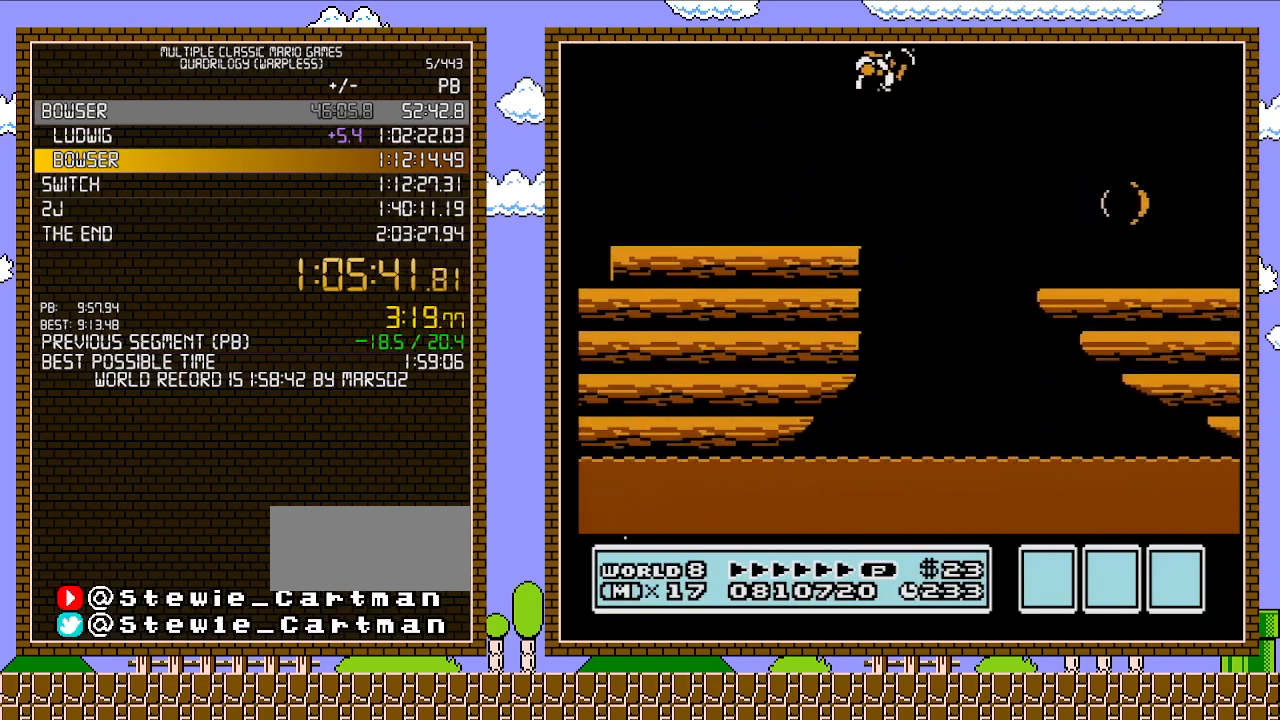
{"buttons": ["B", "DPAD_RIGHT"], "events": [[100, "A", "up"]]}
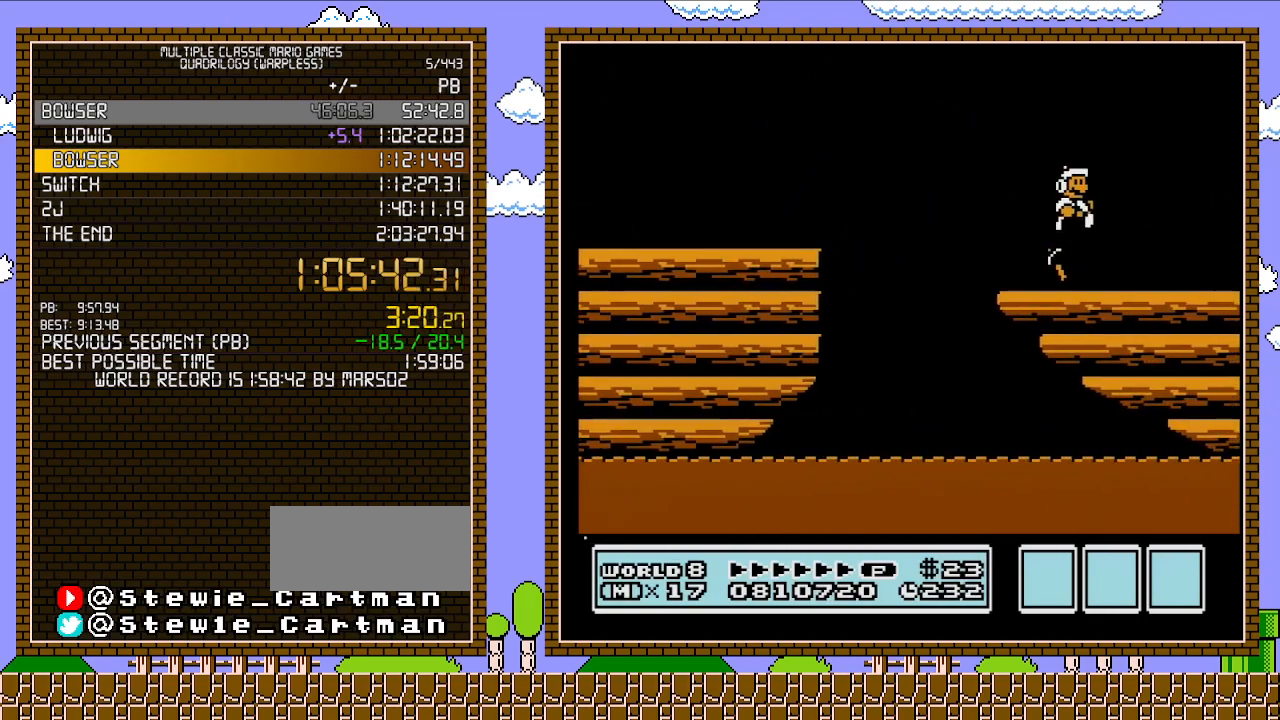
{"buttons": ["A", "B"], "events": [[200, "DPAD_DOWN", "down"], [217, "DPAD_RIGHT", "up"], [250, "A", "down"], [283, "DPAD_DOWN", "up"]]}
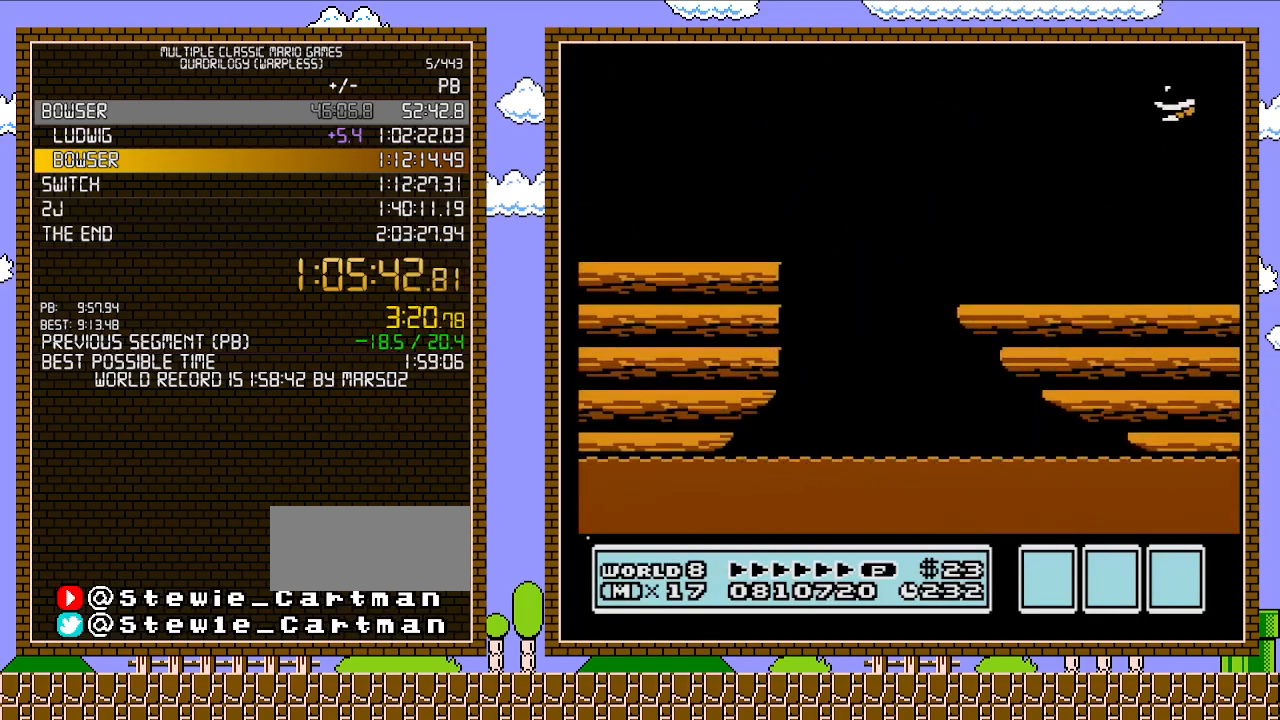
{"buttons": ["B"], "events": [[267, "A", "up"]]}
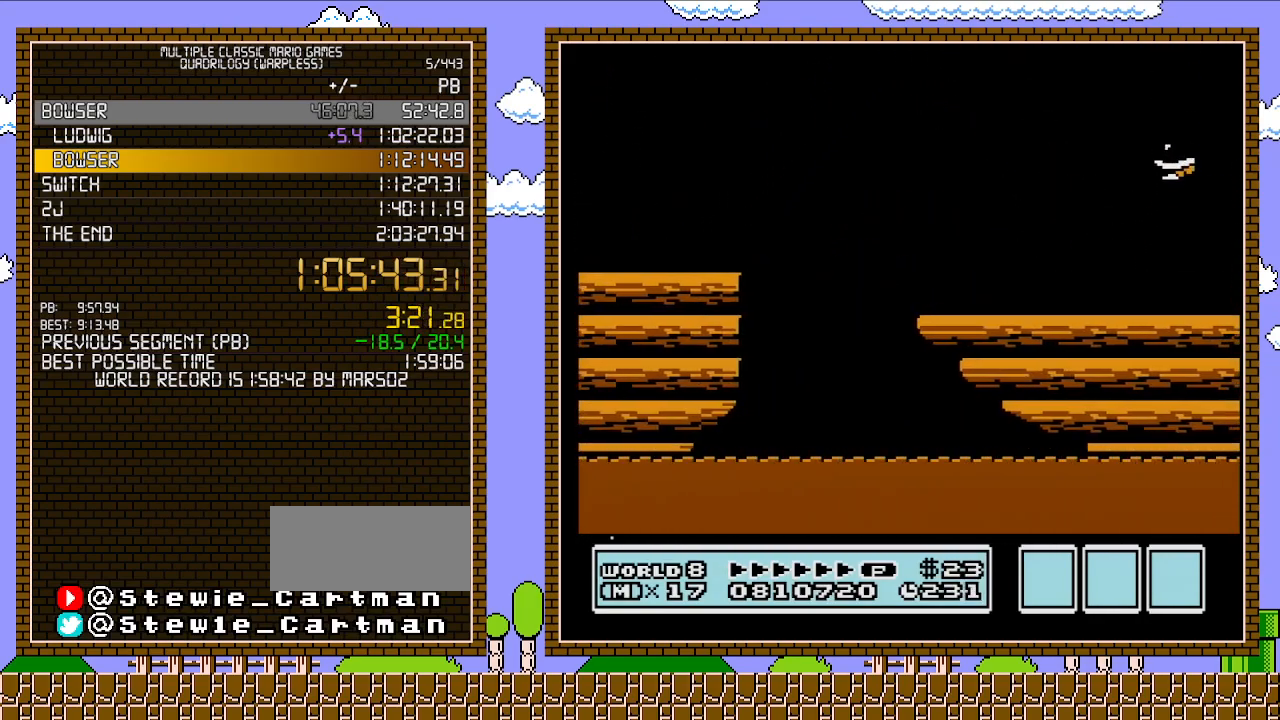
{"buttons": ["B", "DPAD_RIGHT"], "events": [[350, "DPAD_RIGHT", "down"]]}
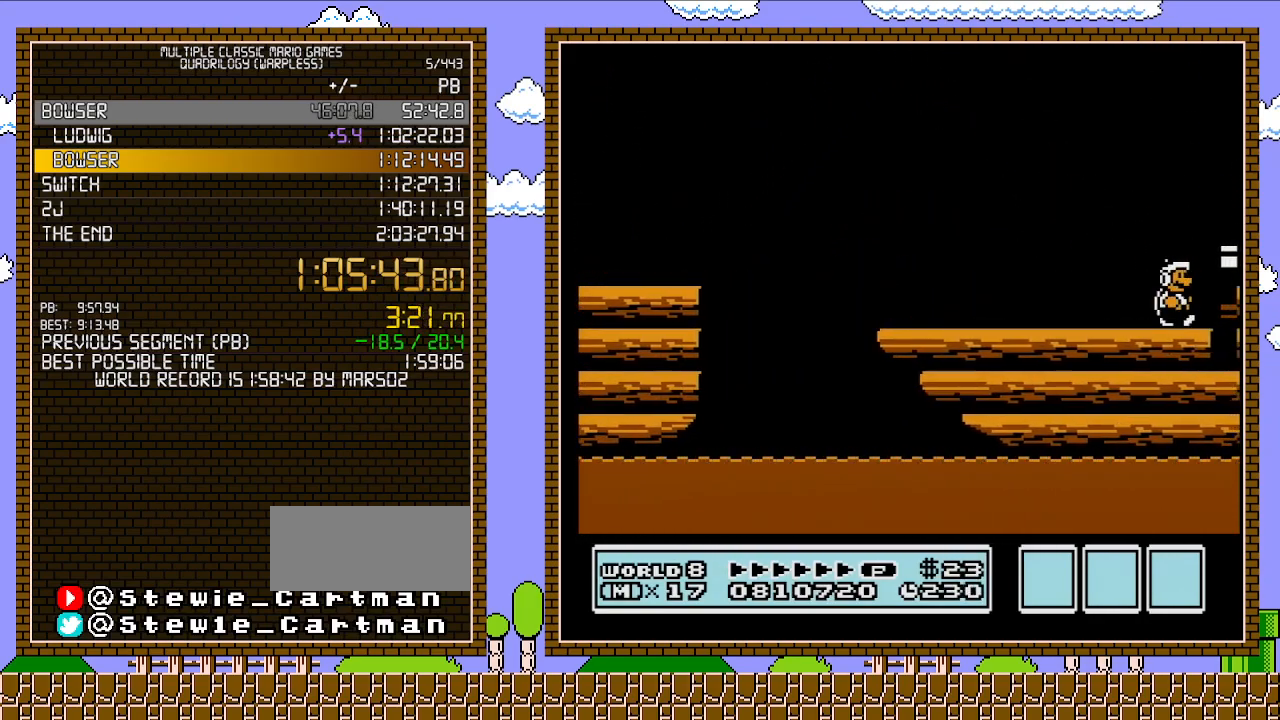
{"buttons": ["B", "DPAD_RIGHT"], "events": [[167, "A", "down"], [500, "A", "up"]]}
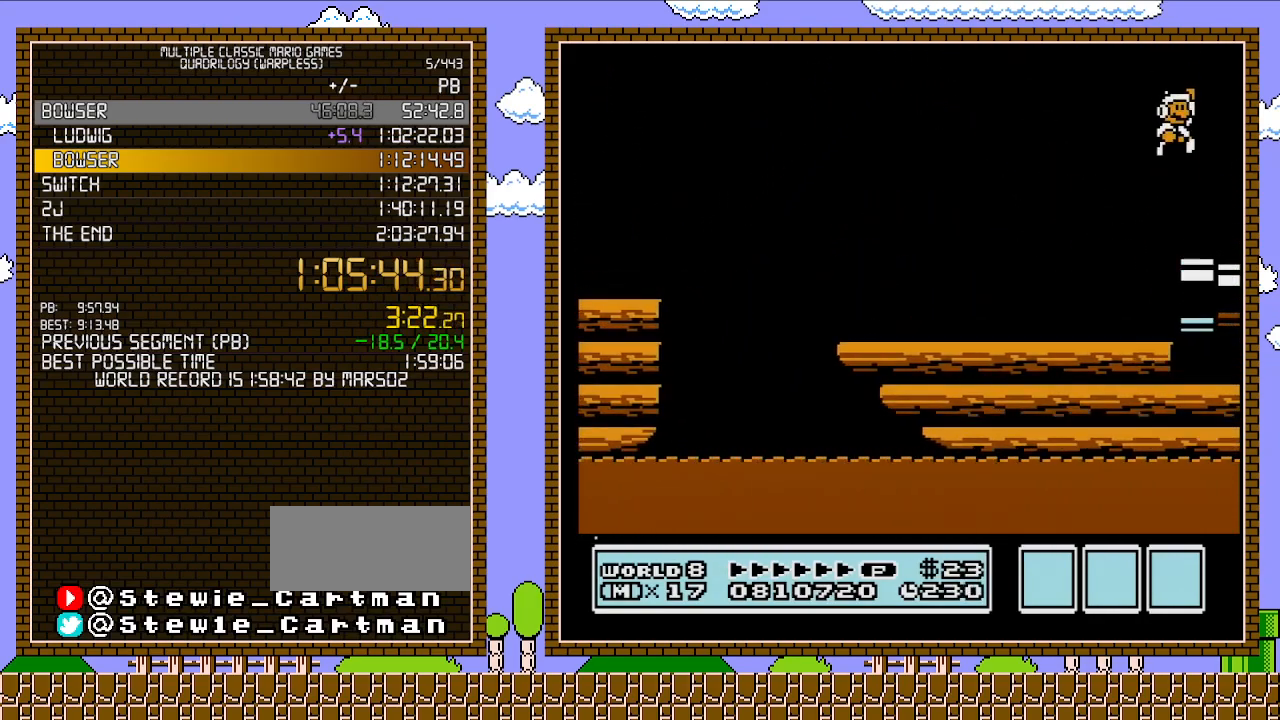
{"buttons": ["B"], "events": [[267, "B", "up"], [383, "DPAD_RIGHT", "up"], [400, "B", "down"]]}
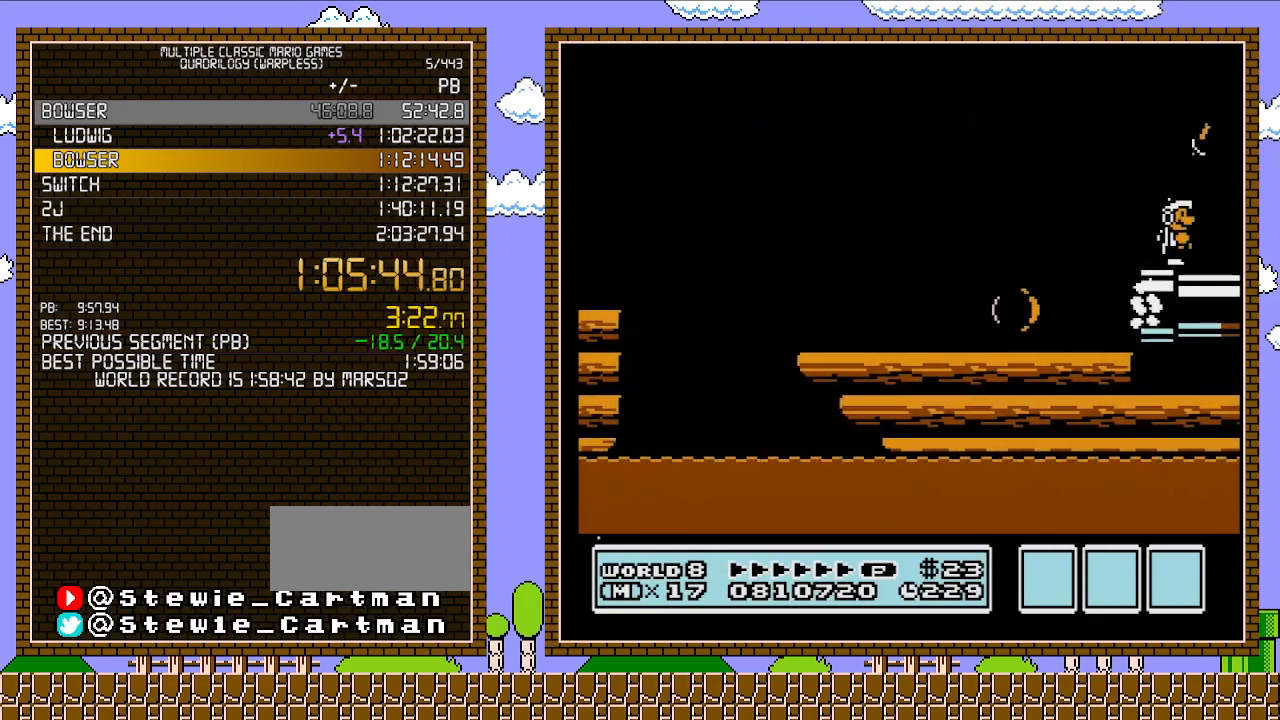
{"buttons": [], "events": [[100, "B", "up"], [317, "B", "down"], [433, "B", "up"]]}
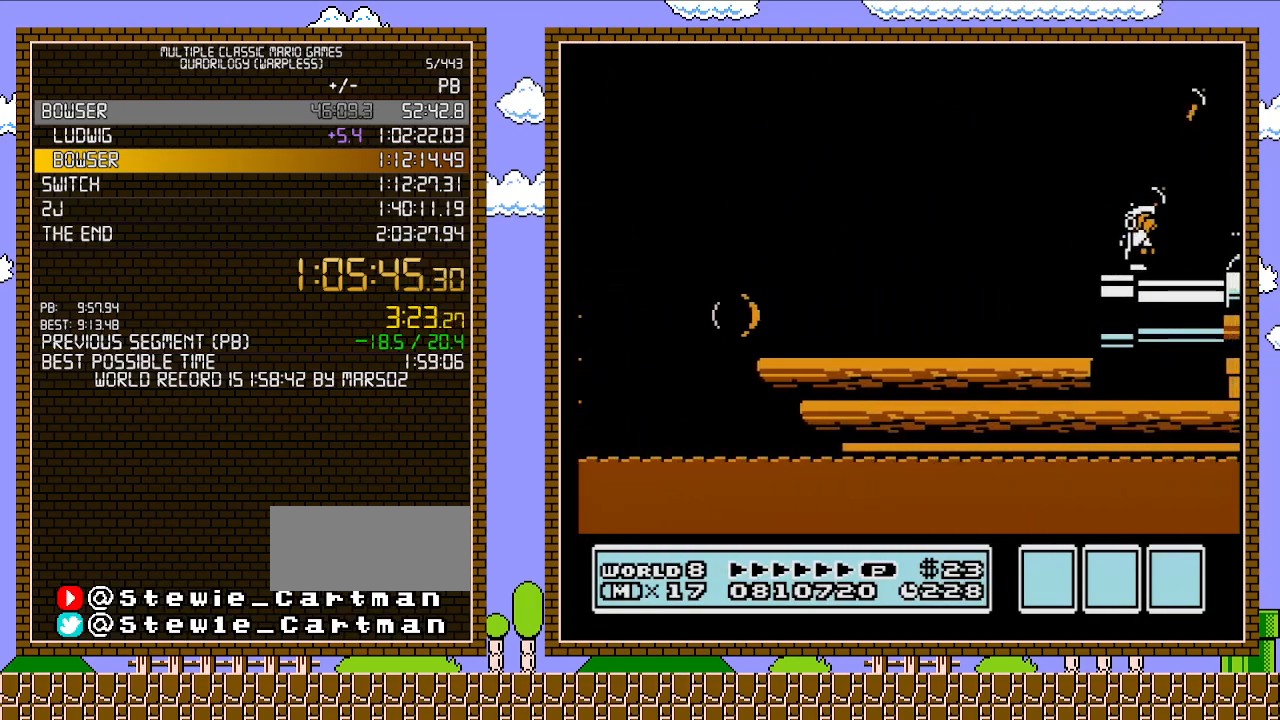
{"buttons": ["B"], "events": [[67, "B", "down"], [217, "B", "up"], [417, "B", "down"]]}
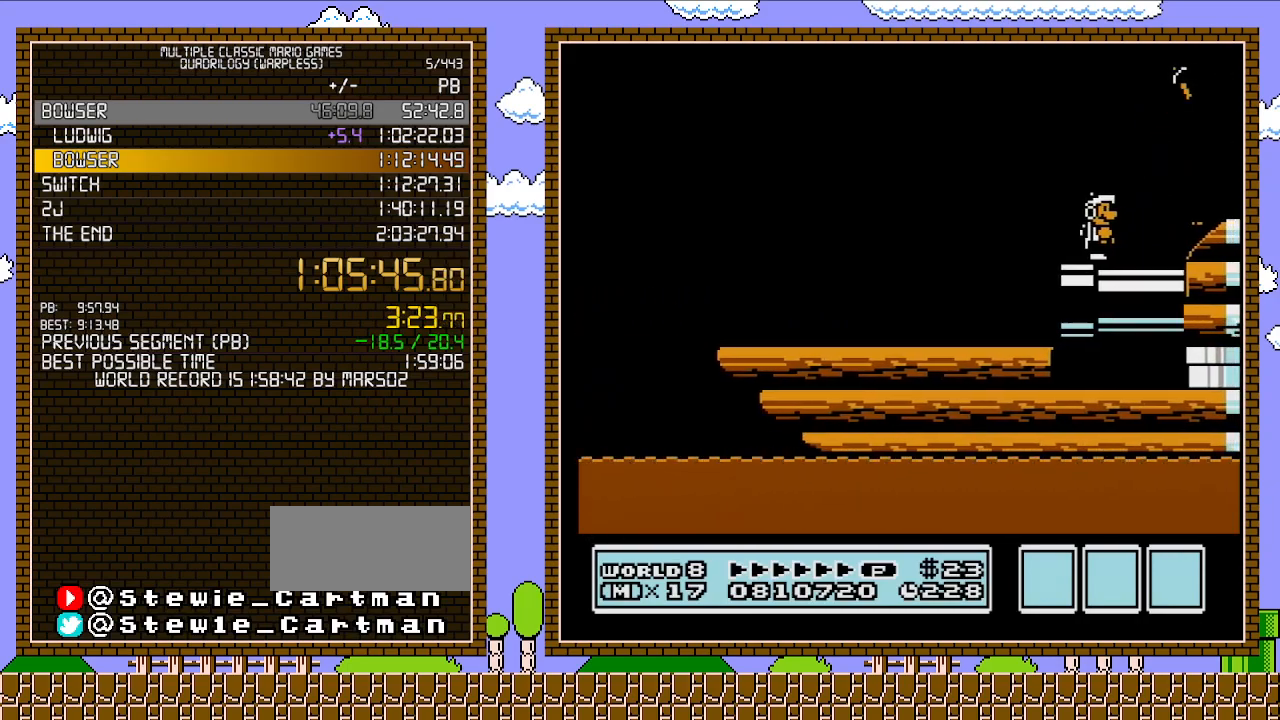
{"buttons": ["A", "B", "DPAD_RIGHT"], "events": [[33, "B", "up"], [167, "DPAD_RIGHT", "down"], [183, "B", "down"], [383, "A", "down"]]}
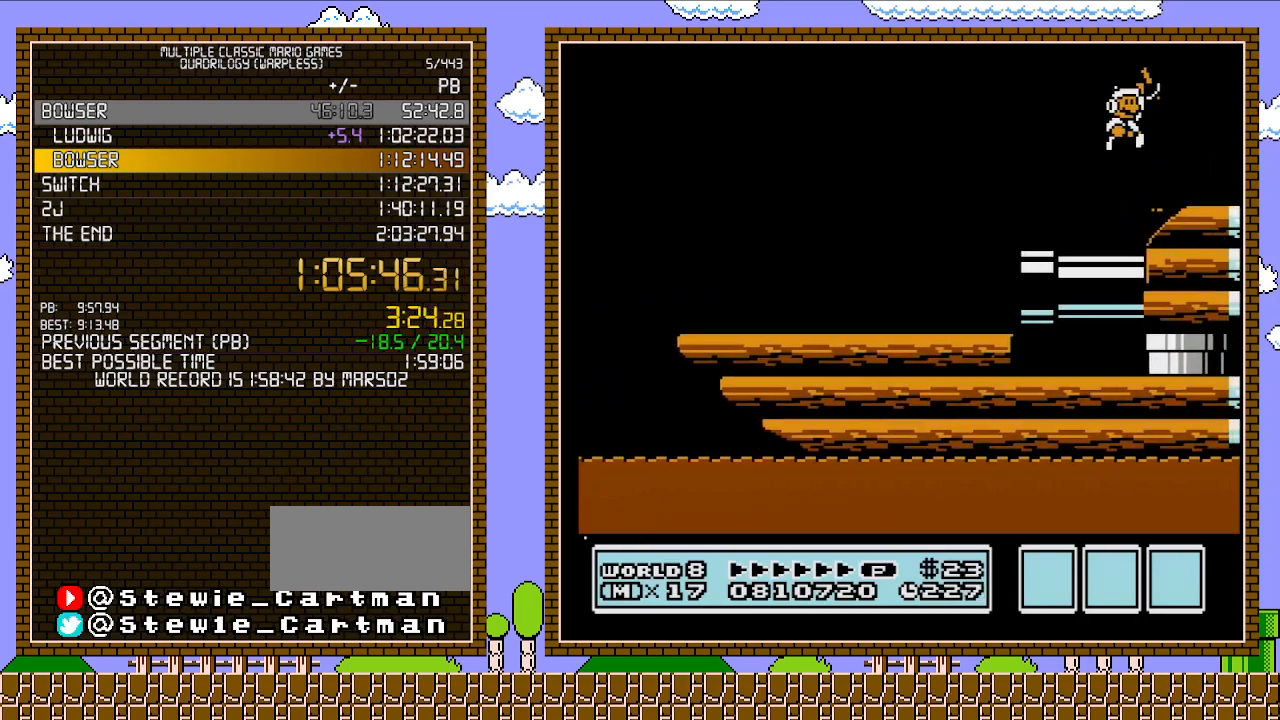
{"buttons": [], "events": [[233, "A", "up"], [317, "B", "up"], [450, "DPAD_RIGHT", "up"]]}
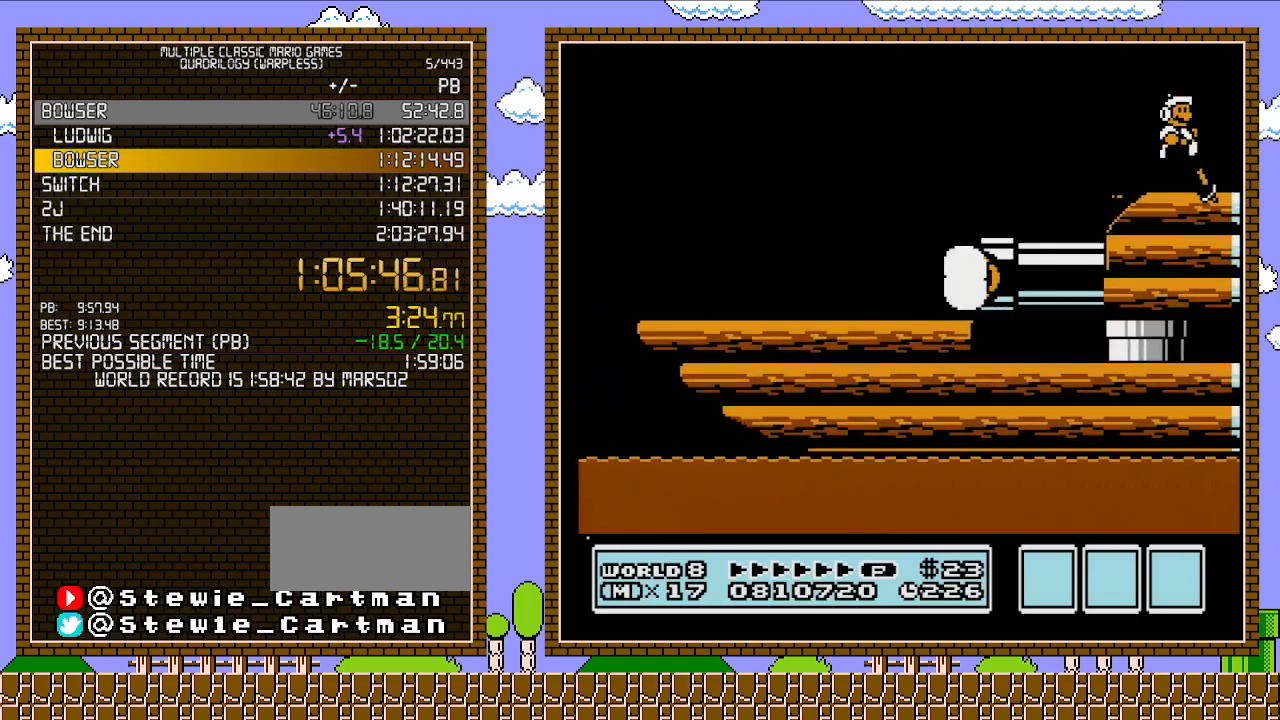
{"buttons": ["DPAD_LEFT"], "events": [[233, "A", "down"], [233, "DPAD_DOWN", "down"], [350, "A", "up"], [350, "DPAD_DOWN", "up"], [467, "DPAD_LEFT", "down"]]}
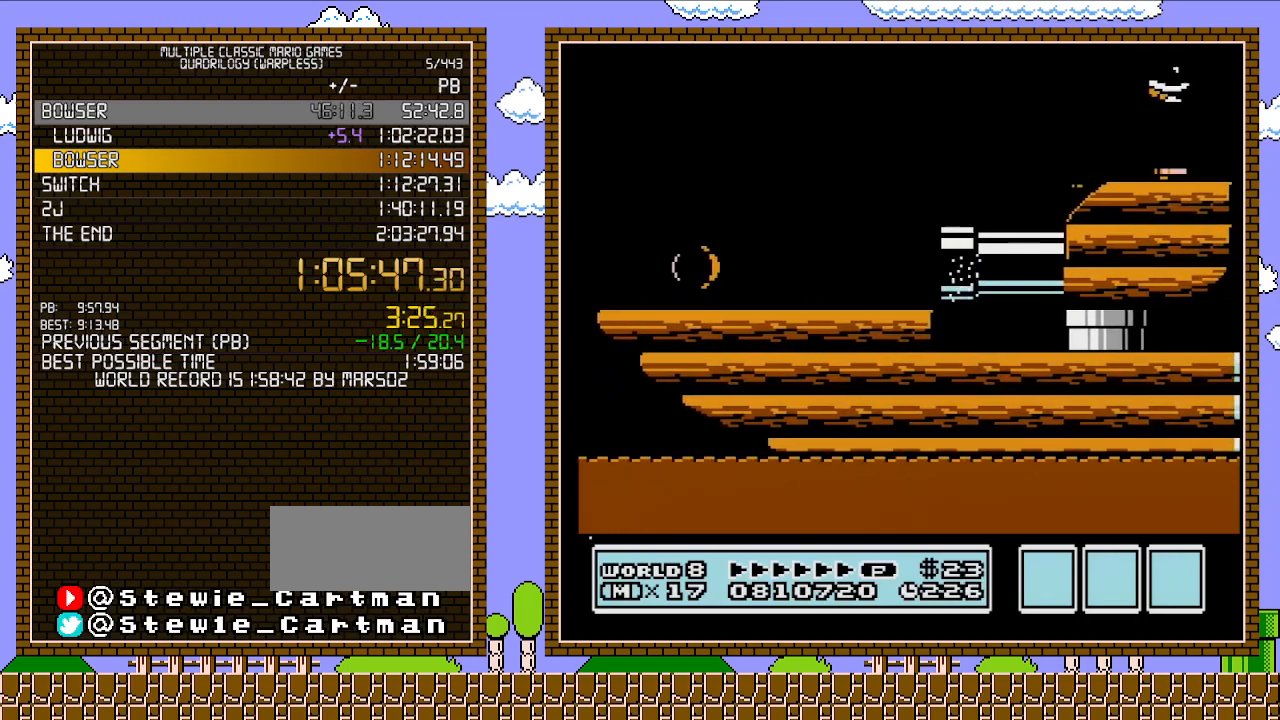
{"buttons": ["DPAD_LEFT"], "events": [[67, "DPAD_LEFT", "up"], [217, "DPAD_RIGHT", "down"], [383, "DPAD_RIGHT", "up"], [383, "DPAD_UP", "down"], [417, "DPAD_LEFT", "down"], [417, "DPAD_UP", "up"]]}
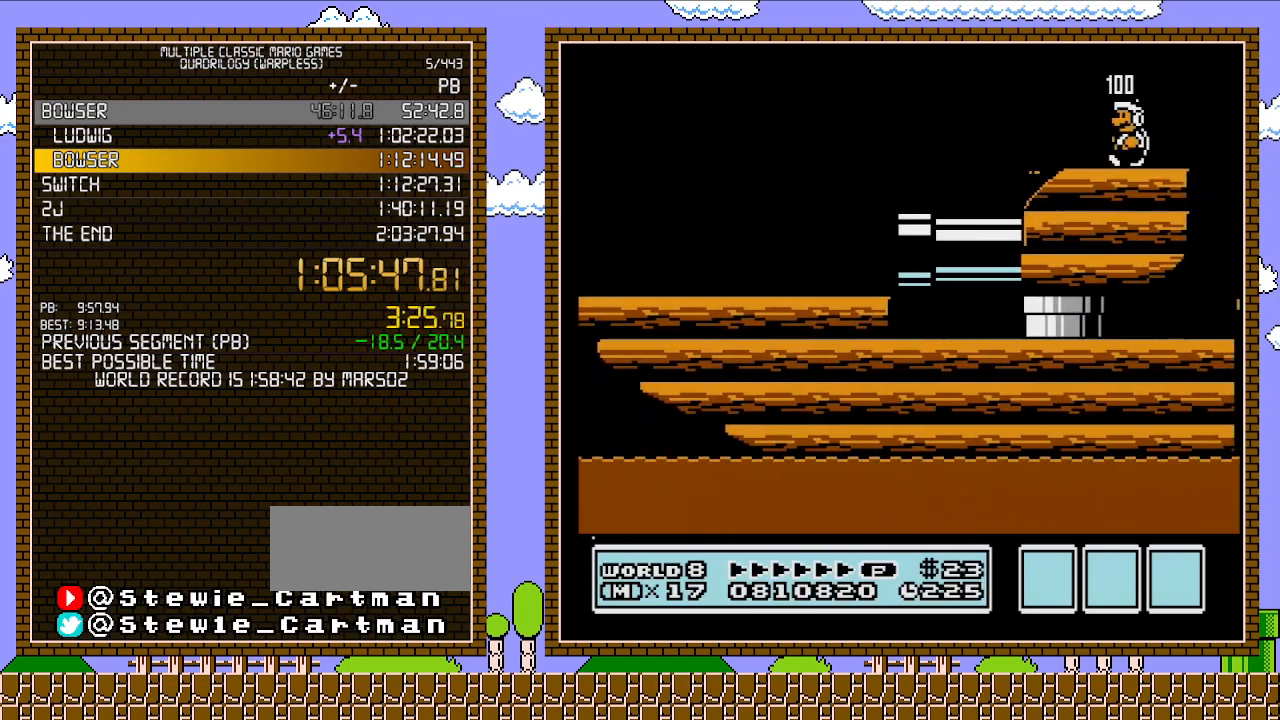
{"buttons": [], "events": [[33, "DPAD_LEFT", "up"], [233, "DPAD_DOWN", "down"], [317, "DPAD_DOWN", "up"], [417, "DPAD_DOWN", "down"], [500, "DPAD_DOWN", "up"]]}
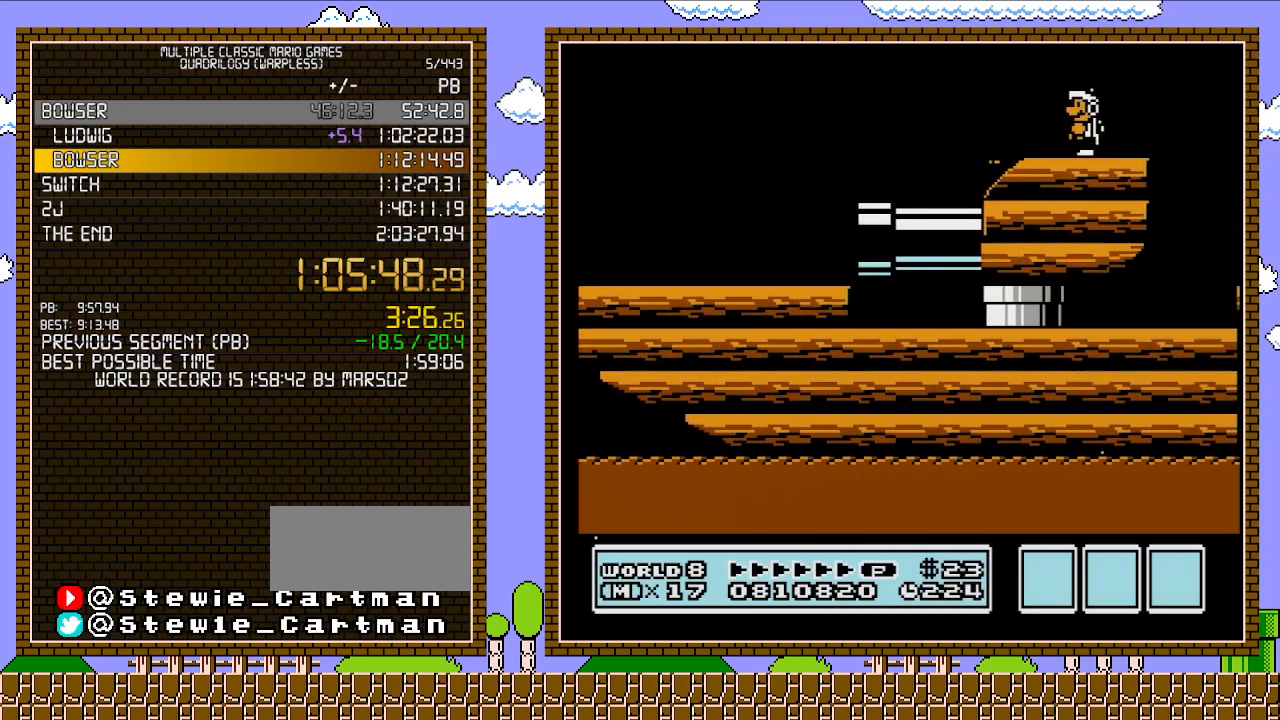
{"buttons": [], "events": [[167, "DPAD_DOWN", "down"], [383, "DPAD_DOWN", "up"]]}
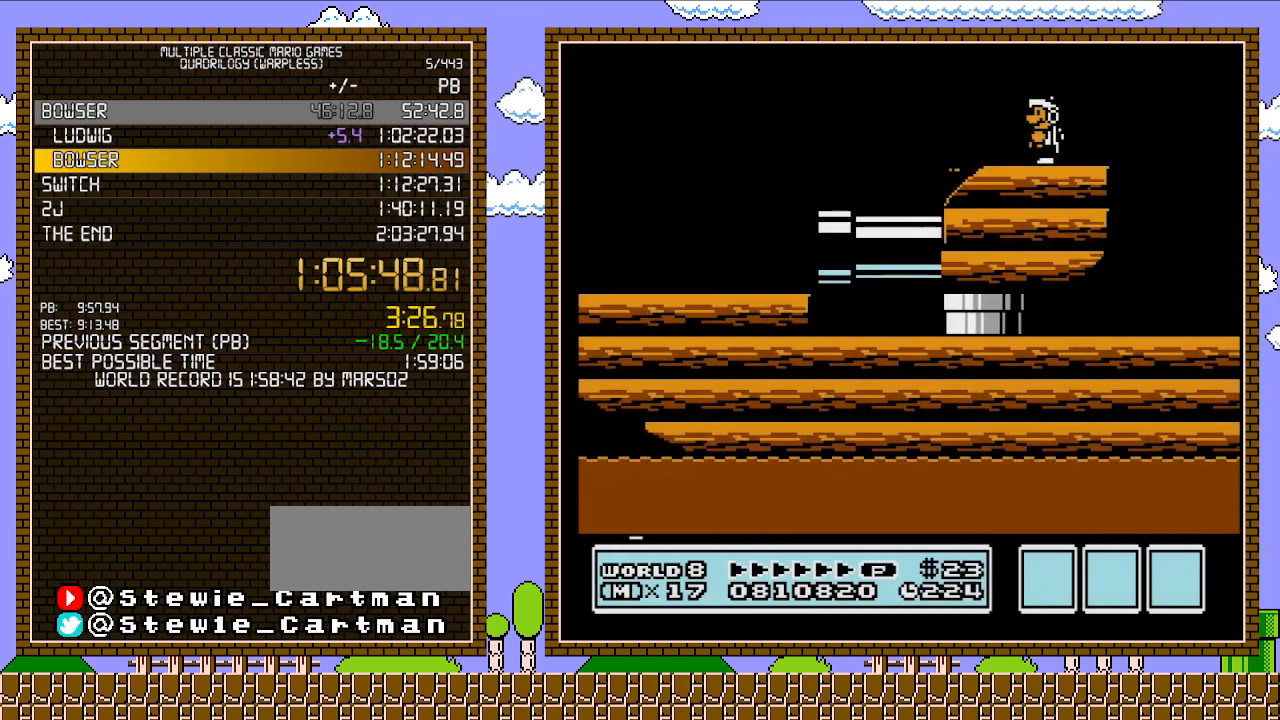
{"buttons": [], "events": [[133, "DPAD_DOWN", "down"], [383, "DPAD_DOWN", "up"]]}
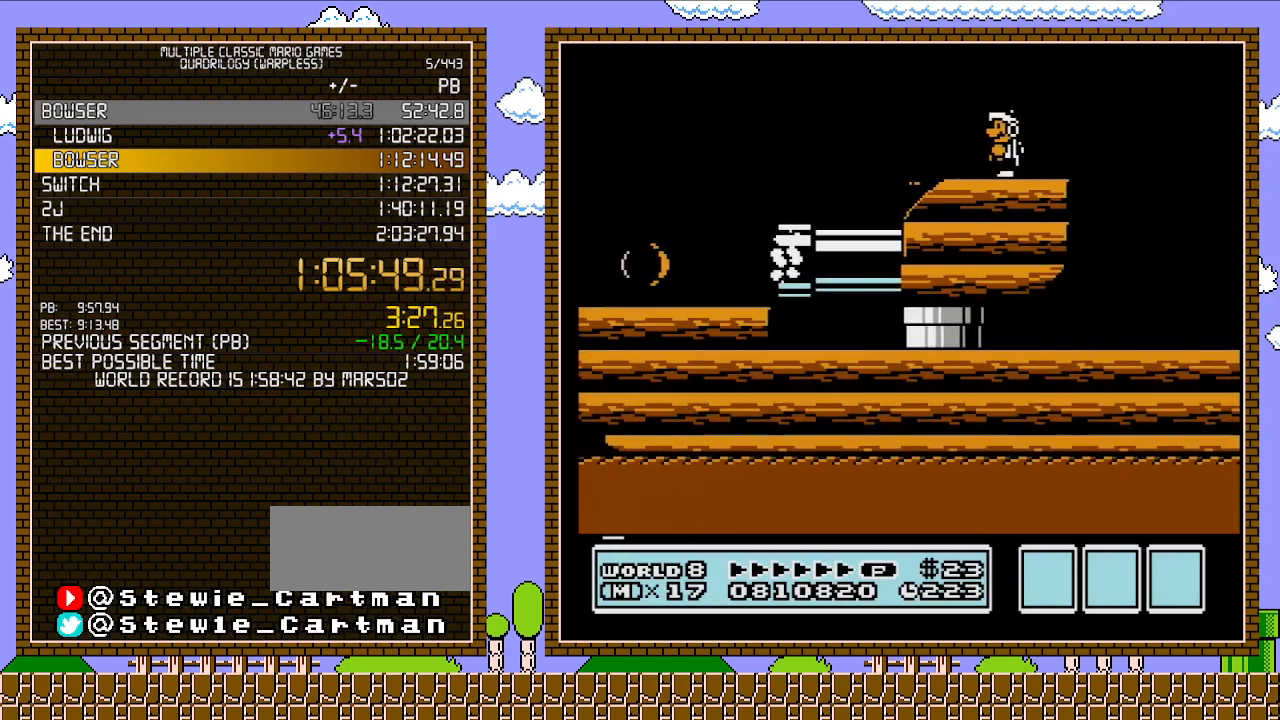
{"buttons": ["DPAD_DOWN"], "events": [[100, "DPAD_DOWN", "down"], [250, "DPAD_DOWN", "up"], [350, "DPAD_DOWN", "down"]]}
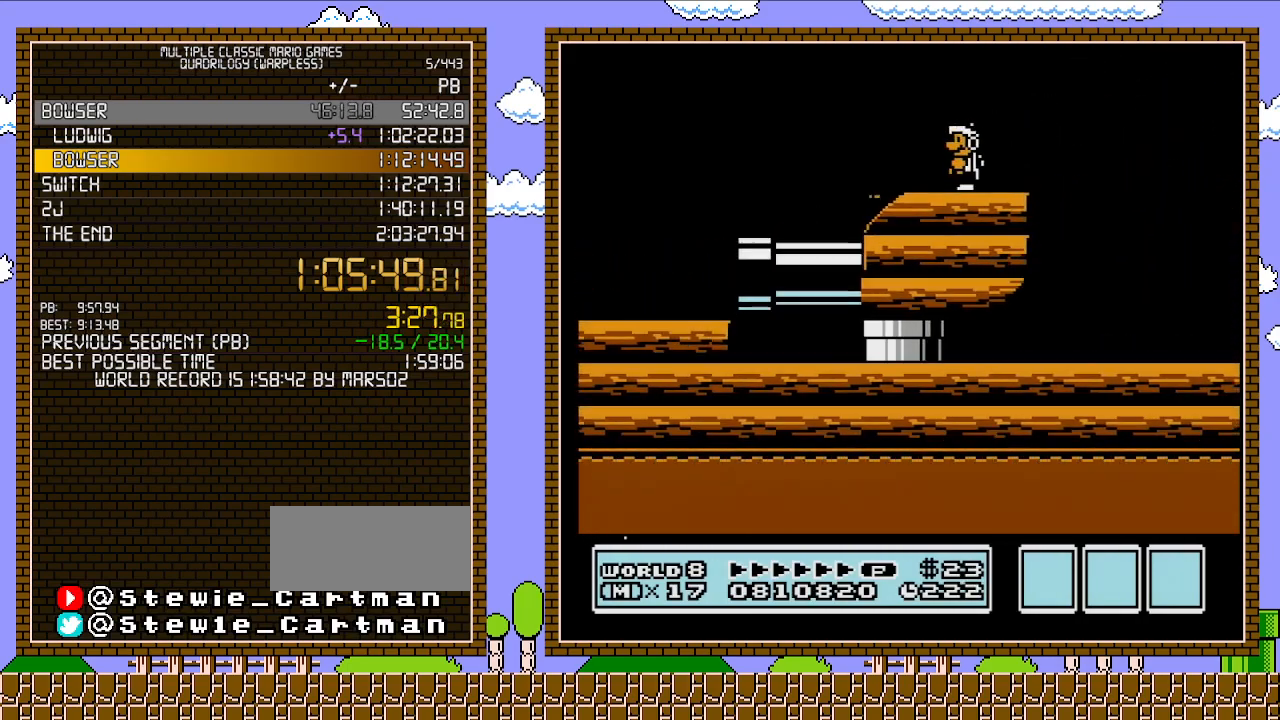
{"buttons": ["DPAD_DOWN"], "events": [[67, "DPAD_DOWN", "up"], [200, "DPAD_DOWN", "down"], [250, "A", "down"], [383, "A", "up"]]}
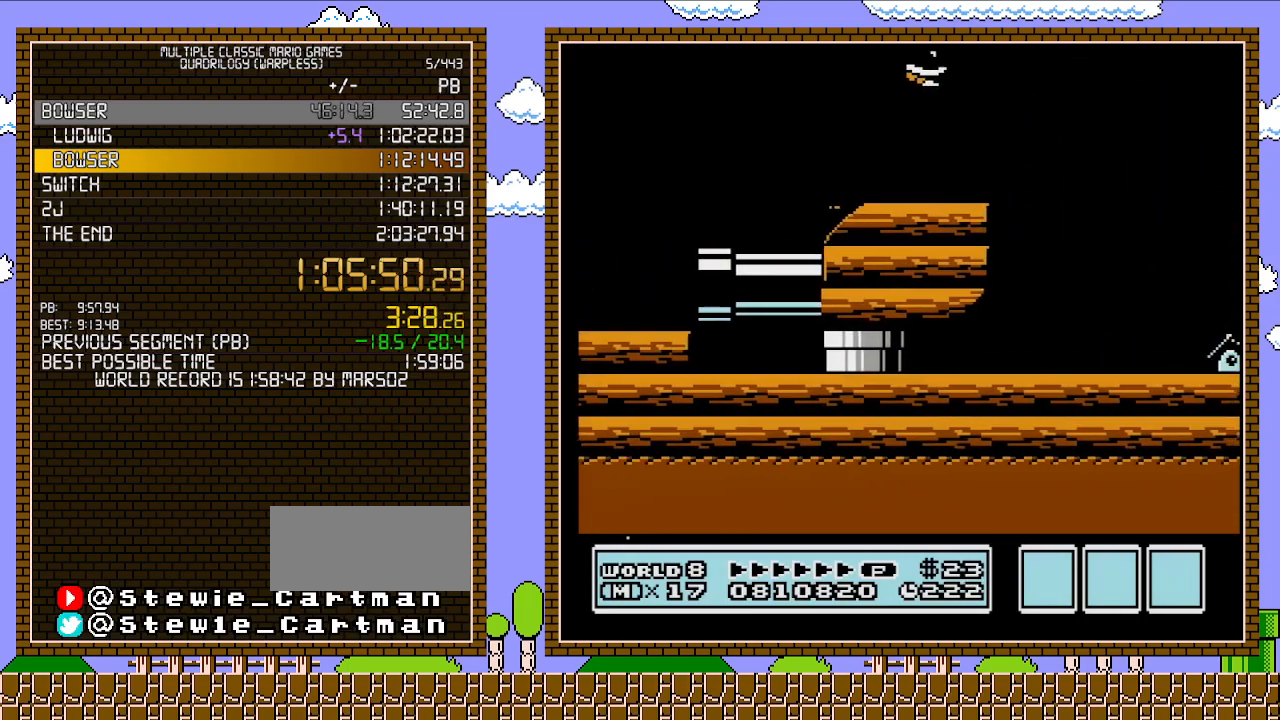
{"buttons": ["DPAD_LEFT"], "events": [[67, "DPAD_DOWN", "up"], [417, "DPAD_LEFT", "down"]]}
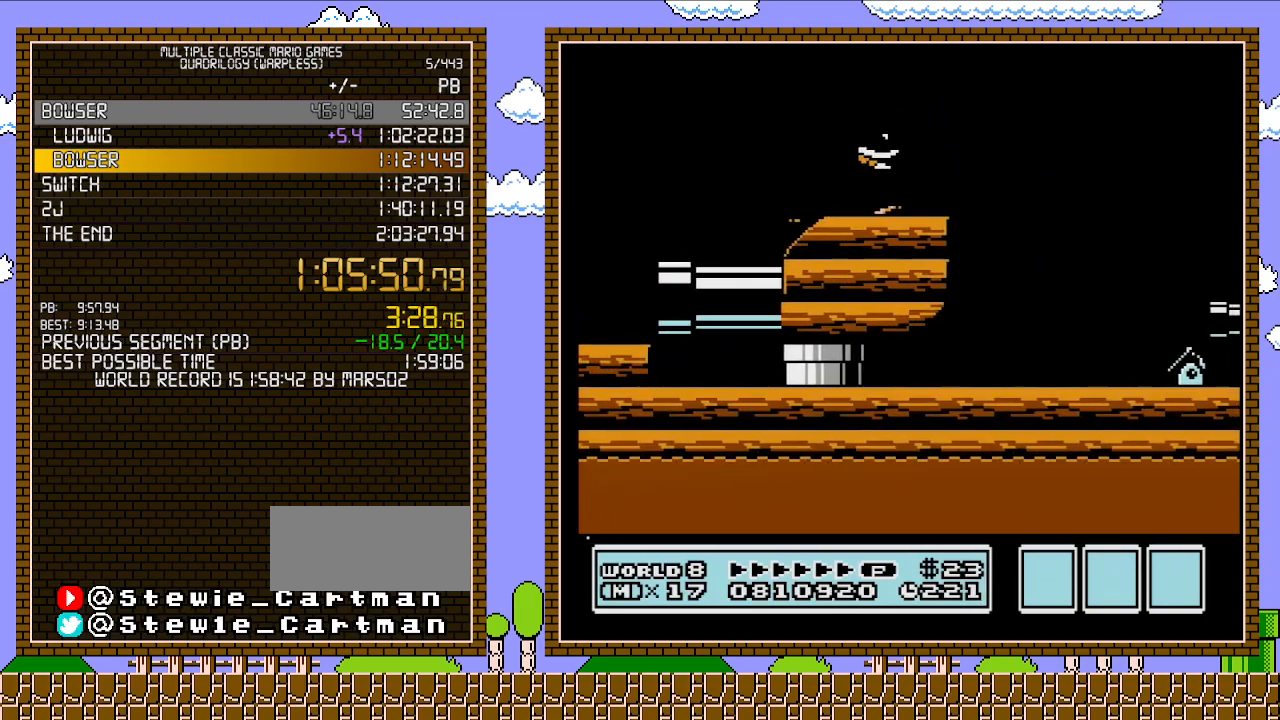
{"buttons": ["DPAD_RIGHT"], "events": [[217, "DPAD_LEFT", "up"], [317, "DPAD_RIGHT", "down"], [417, "B", "down"], [500, "B", "up"]]}
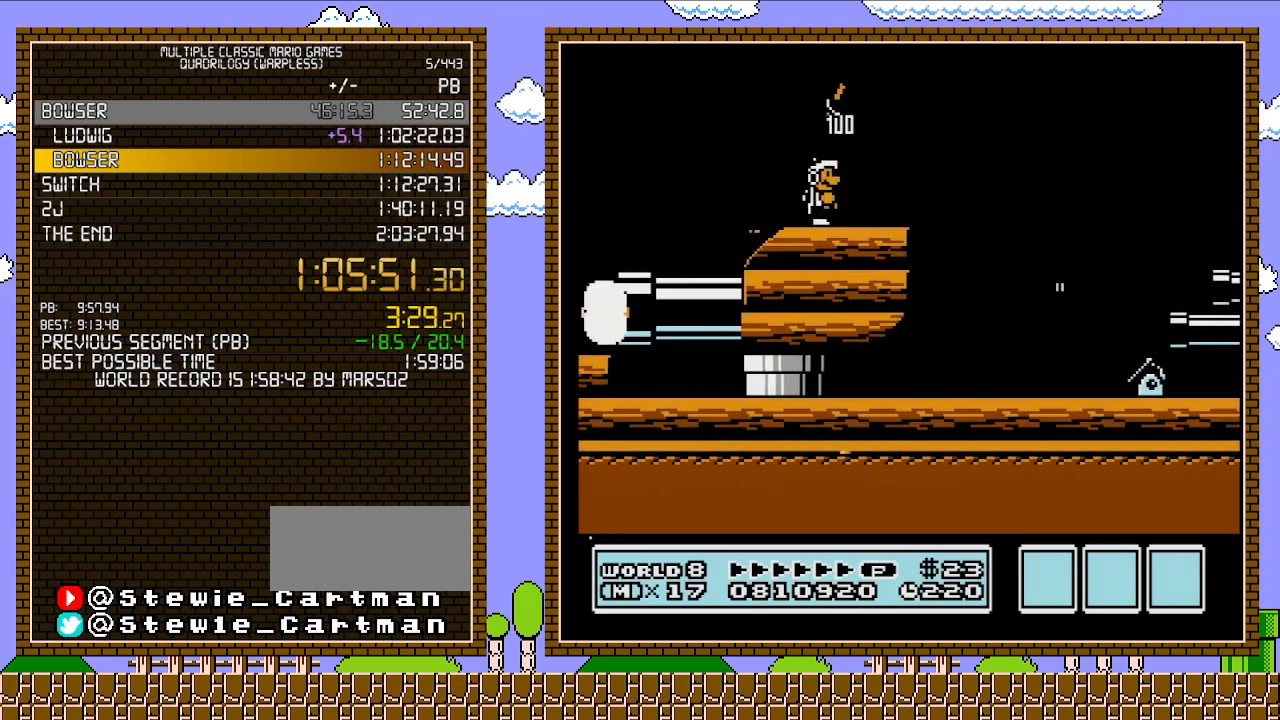
{"buttons": ["A", "B", "DPAD_RIGHT"], "events": [[100, "B", "down"], [383, "A", "down"]]}
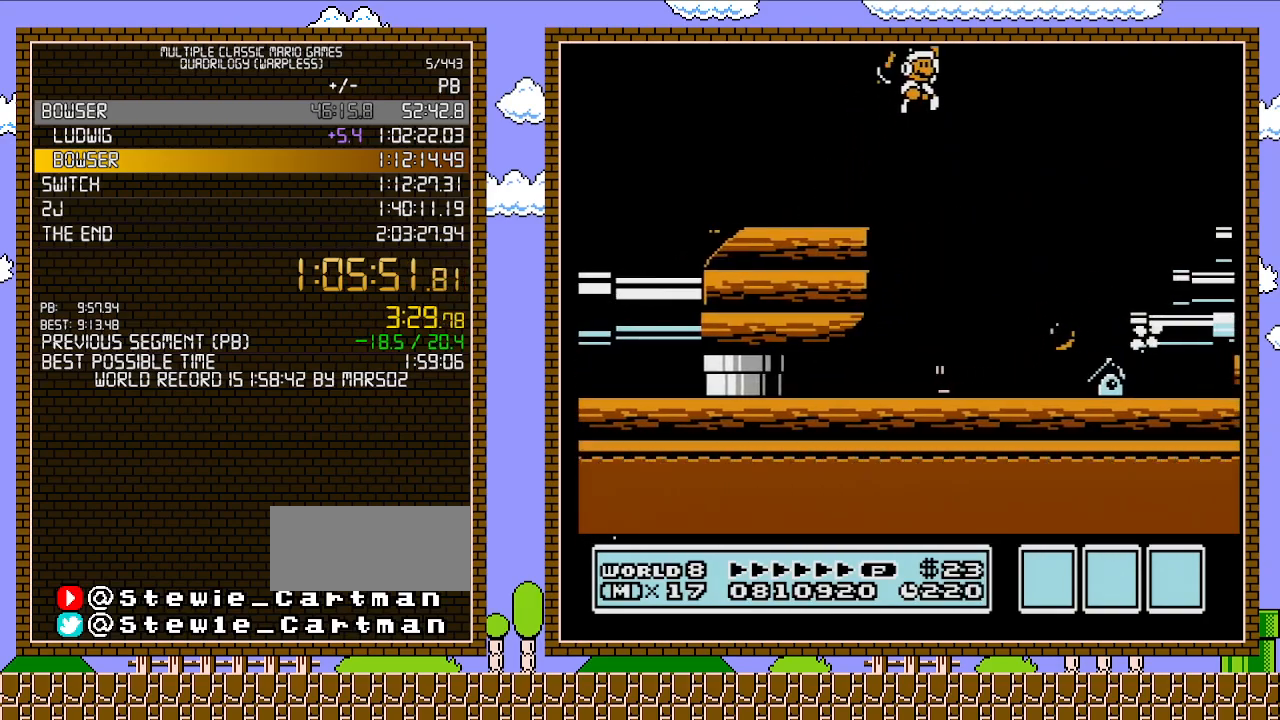
{"buttons": ["B", "DPAD_RIGHT"], "events": [[417, "A", "up"]]}
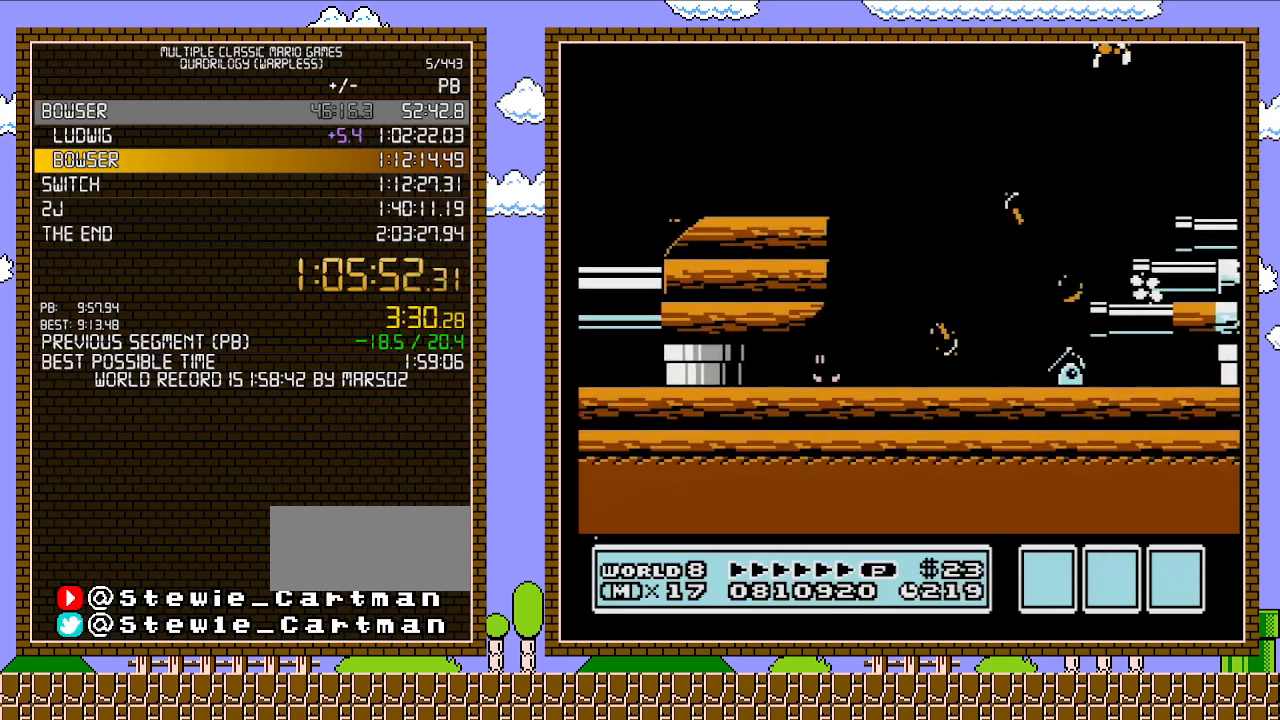
{"buttons": ["B", "DPAD_RIGHT"], "events": []}
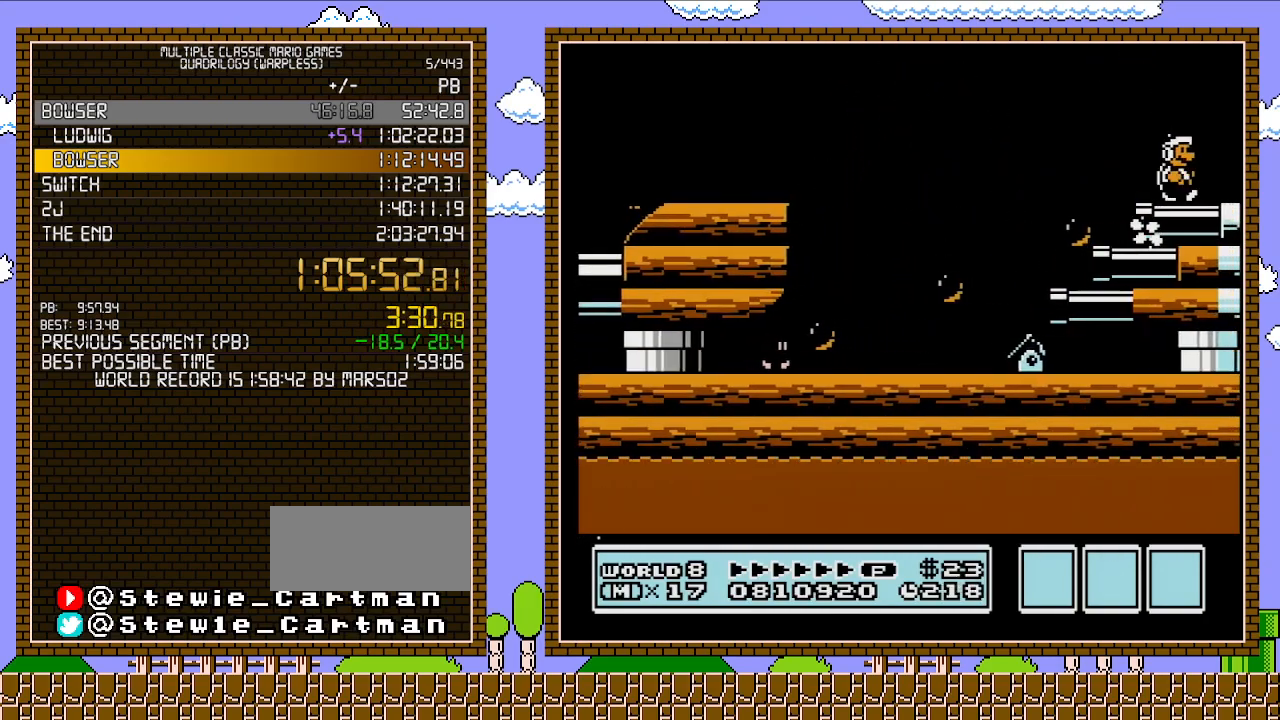
{"buttons": ["B", "DPAD_LEFT"], "events": [[450, "DPAD_LEFT", "down"], [450, "DPAD_RIGHT", "up"]]}
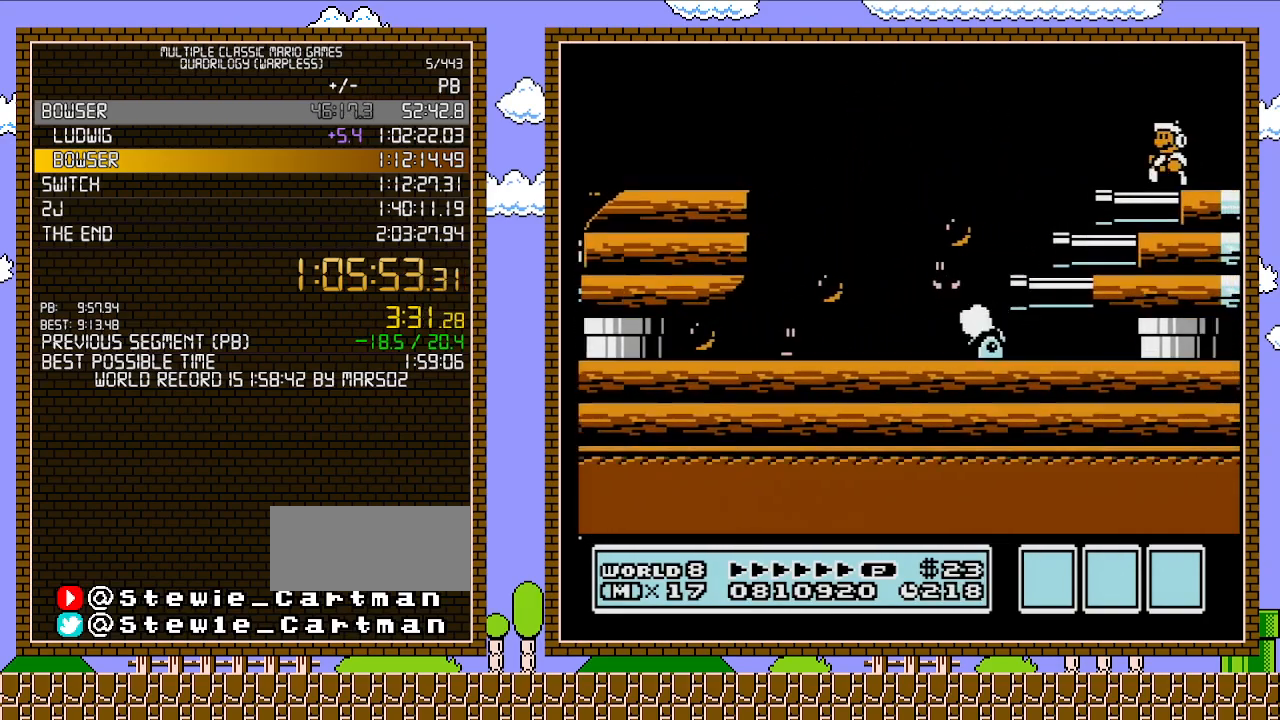
{"buttons": ["A", "B", "DPAD_RIGHT"], "events": [[133, "B", "up"], [233, "B", "down"], [283, "B", "up"], [283, "DPAD_LEFT", "up"], [350, "B", "down"], [383, "DPAD_RIGHT", "down"], [417, "A", "down"]]}
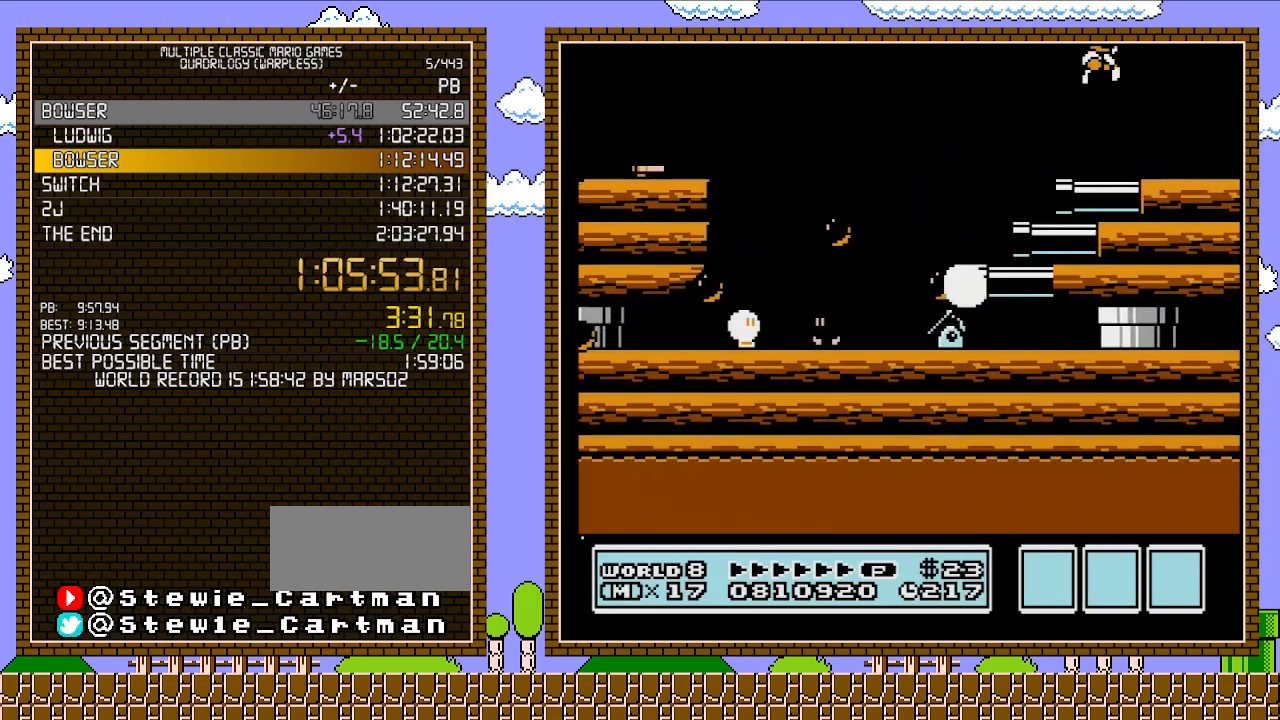
{"buttons": ["B", "DPAD_RIGHT"], "events": [[217, "A", "up"]]}